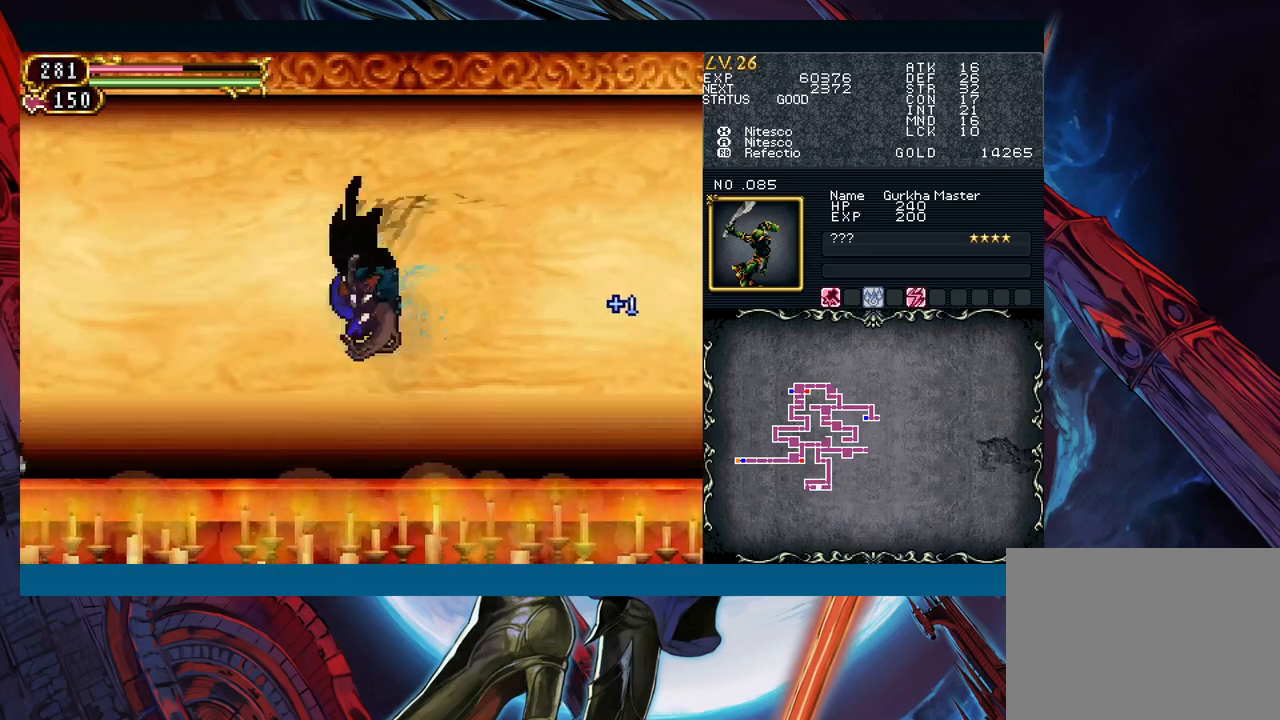
Gameplay with a controller (Xbox layout); each line is a JSON object with the inputs held at the frame after it. "events" lists button and stick changes between this image and that frame as [ms after this image, input, new state], when the widget could be followed in between. Not read: L2 L3 R2 R3 right_stick.
{"buttons": ["B"], "left_stick": "right", "events": [[50, "left_stick", "down-right"], [83, "Y", "down"], [150, "Y", "up"], [167, "left_stick", "down-left"], [417, "left_stick", "right"], [433, "Y", "down"], [467, "B", "down"], [467, "Y", "up"]]}
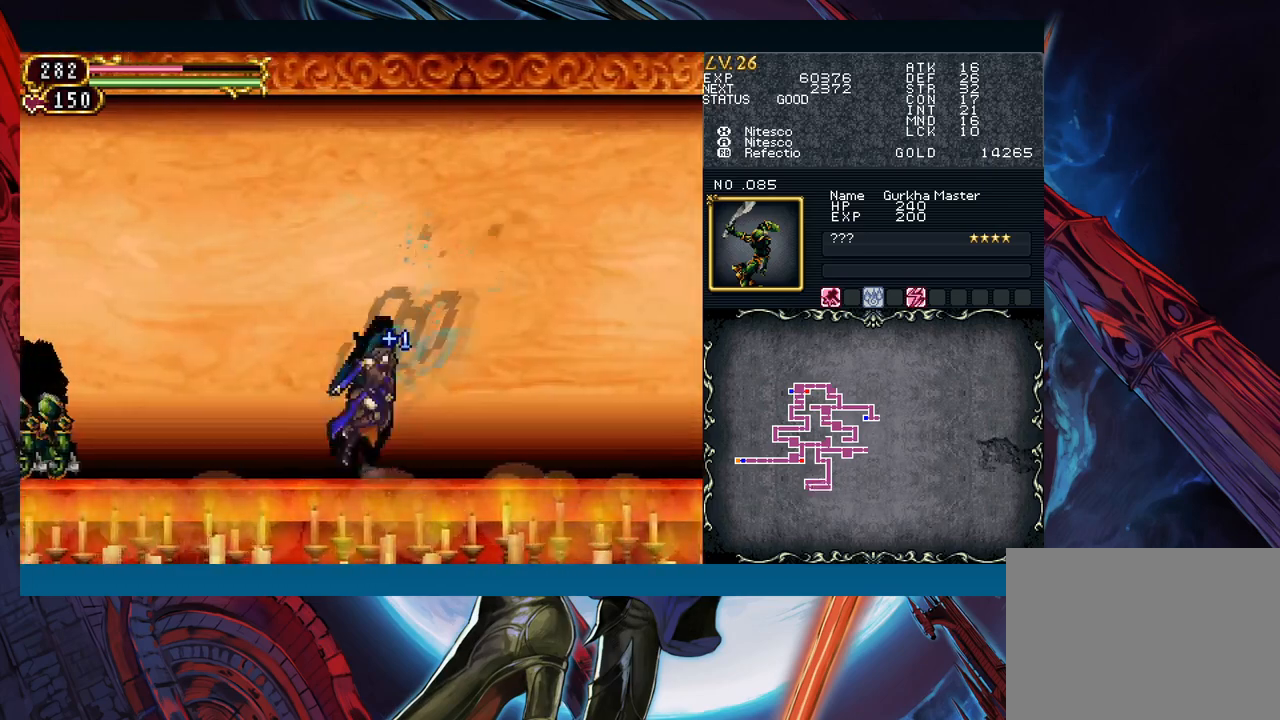
{"buttons": ["B"], "left_stick": "down-left", "events": [[33, "left_stick", "down-left"], [50, "B", "up"], [133, "B", "down"], [183, "B", "up"], [250, "B", "down"], [317, "B", "up"], [367, "left_stick", "right"], [400, "Y", "down"], [433, "B", "down"], [467, "Y", "up"], [483, "left_stick", "down-left"]]}
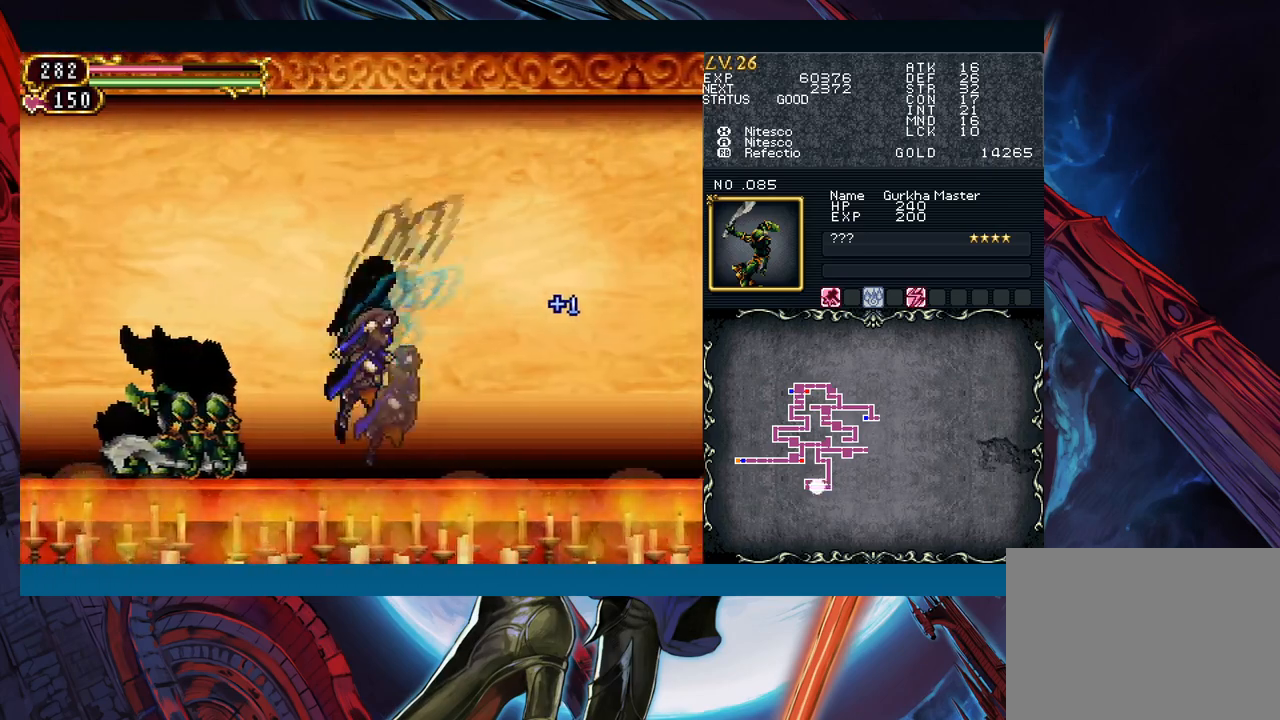
{"buttons": [], "left_stick": "down-left", "events": [[17, "B", "up"], [100, "B", "down"], [183, "B", "up"], [217, "B", "down"], [283, "B", "up"], [333, "left_stick", "right"], [383, "Y", "down"], [417, "B", "down"], [417, "Y", "up"], [450, "left_stick", "down-left"], [500, "B", "up"]]}
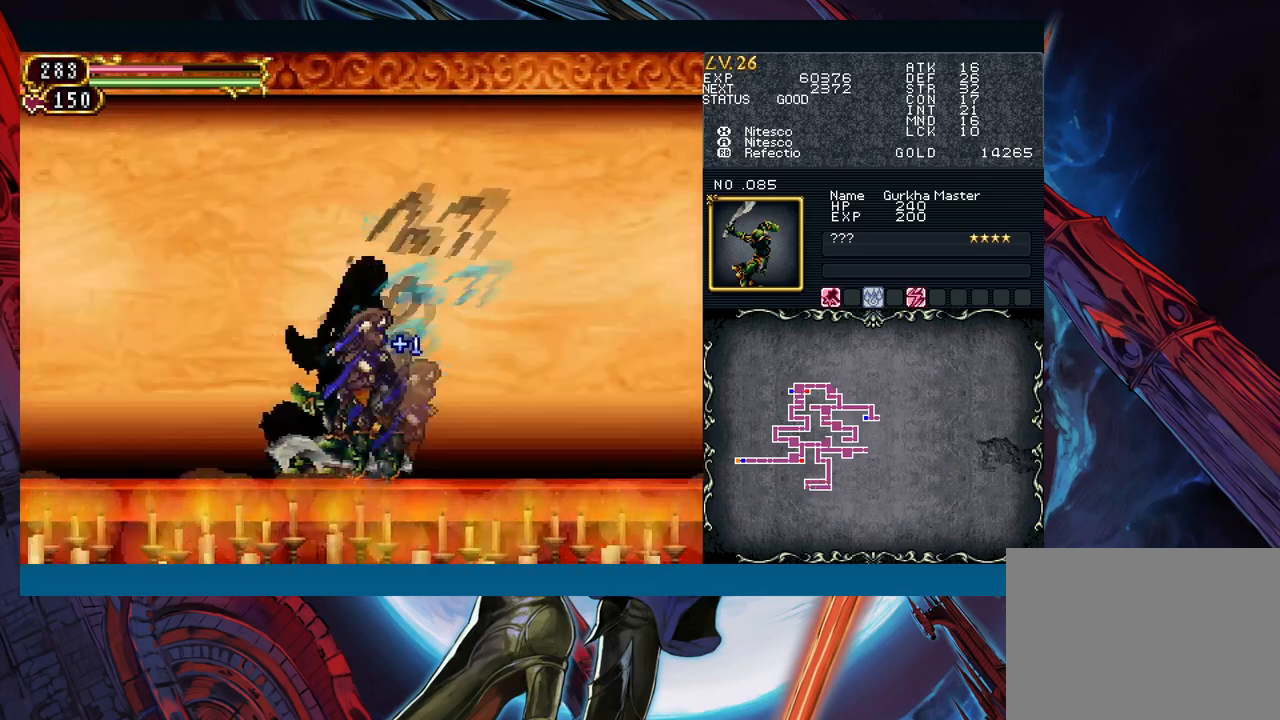
{"buttons": [], "left_stick": "down-left", "events": [[83, "B", "down"], [133, "B", "up"], [200, "B", "down"], [250, "B", "up"], [283, "left_stick", "right"], [333, "Y", "down"], [383, "B", "down"], [383, "Y", "up"], [400, "left_stick", "down-left"], [467, "B", "up"]]}
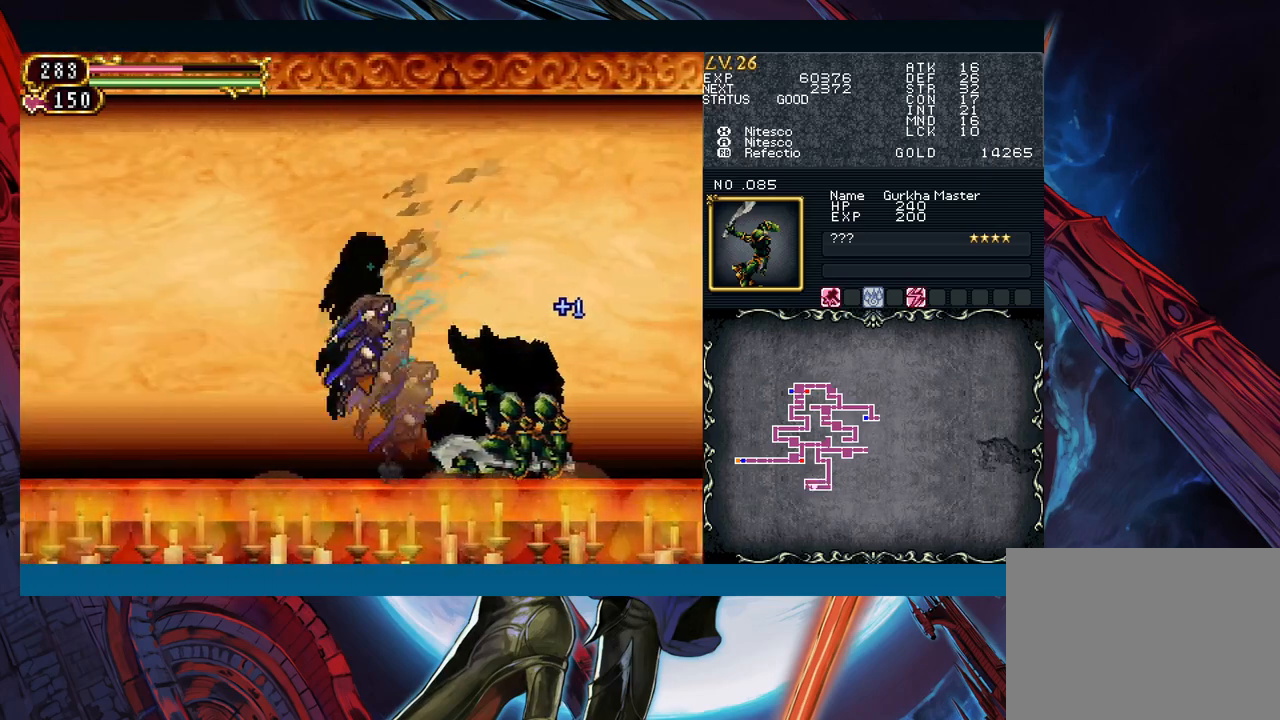
{"buttons": ["B"], "left_stick": "down-left", "events": [[17, "B", "down"], [100, "B", "up"], [200, "B", "down"], [217, "B", "up"], [233, "left_stick", "right"], [283, "Y", "down"], [350, "B", "down"], [350, "Y", "up"], [367, "left_stick", "down-left"], [417, "B", "up"], [467, "B", "down"]]}
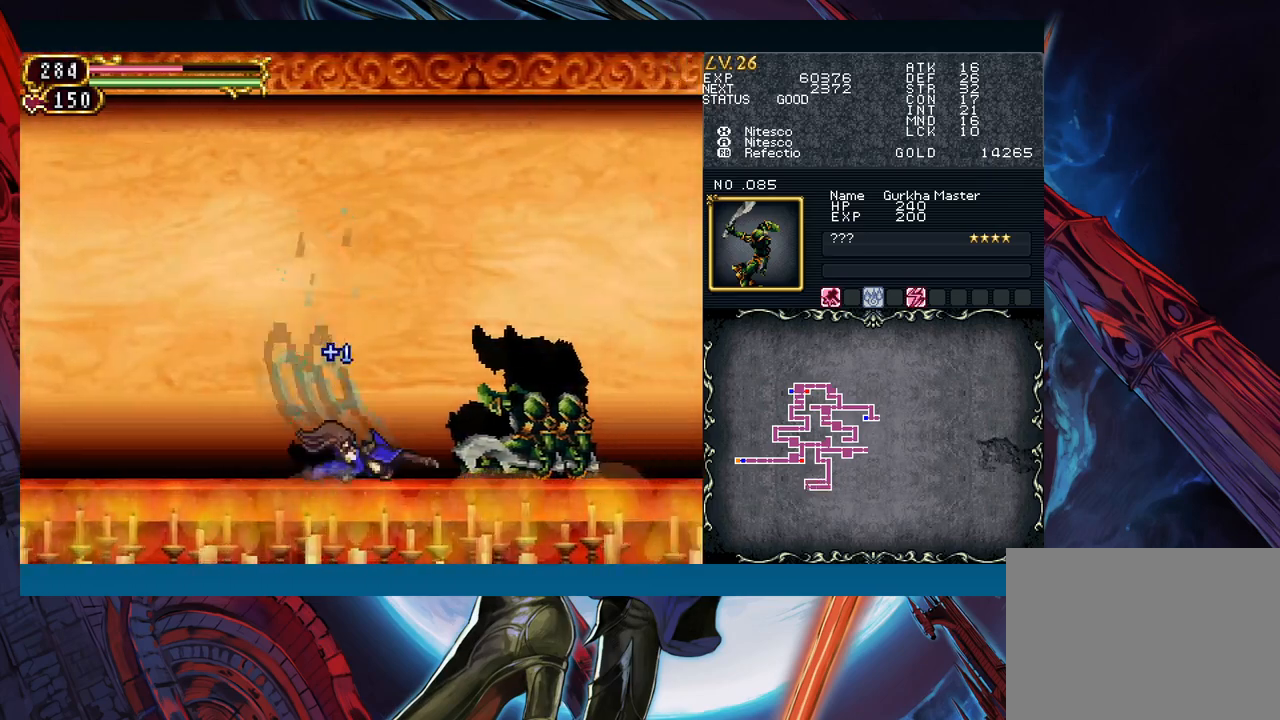
{"buttons": [], "left_stick": "right", "events": [[33, "B", "up"], [250, "left_stick", "center"], [450, "left_stick", "right"]]}
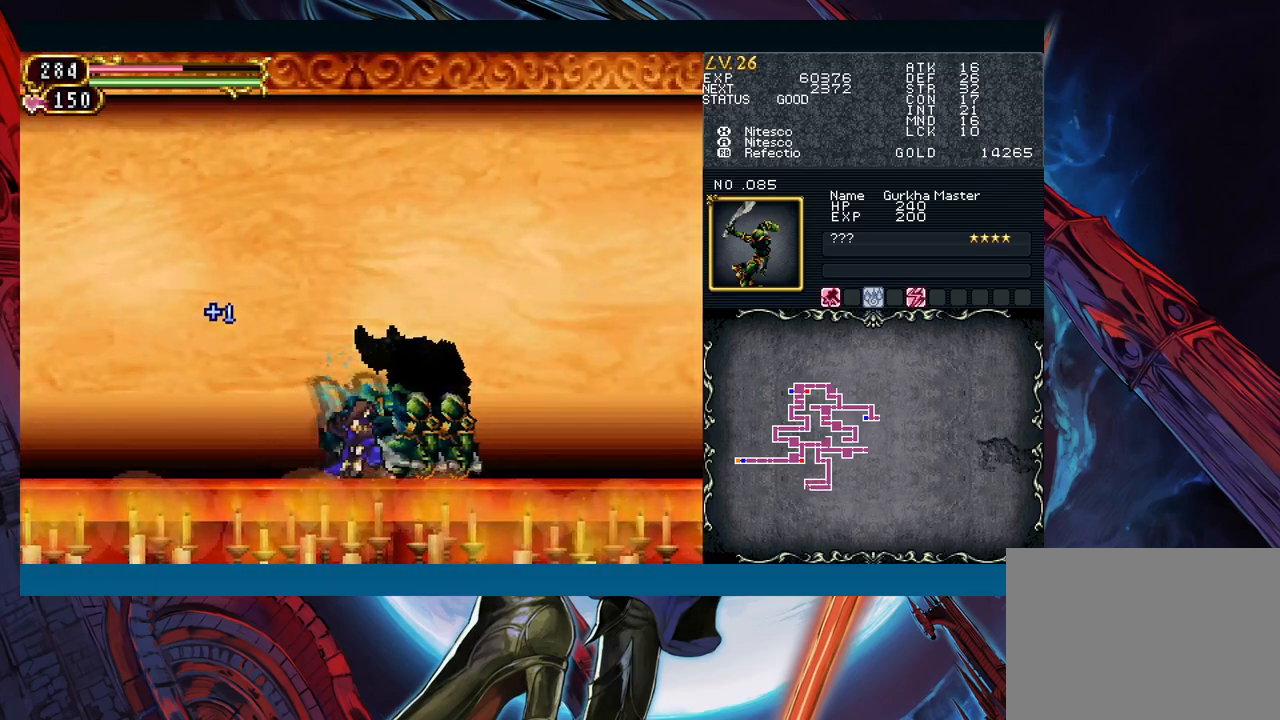
{"buttons": [], "left_stick": "center", "events": [[50, "Y", "down"], [83, "B", "down"], [83, "Y", "up"], [83, "left_stick", "down-left"], [167, "B", "up"], [233, "B", "down"], [300, "B", "up"], [500, "left_stick", "center"]]}
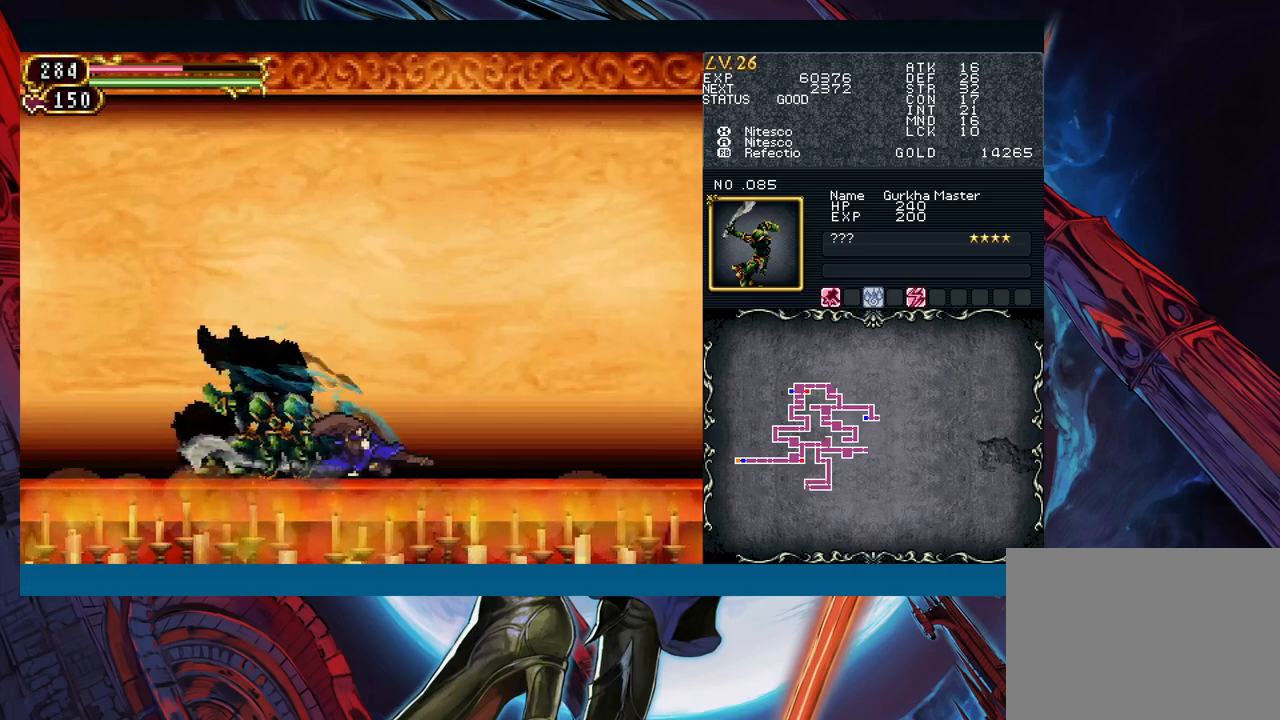
{"buttons": ["B"], "left_stick": "down-left", "events": [[333, "Y", "down"], [367, "B", "down"], [383, "Y", "up"], [417, "left_stick", "down-left"], [433, "B", "up"], [500, "B", "down"]]}
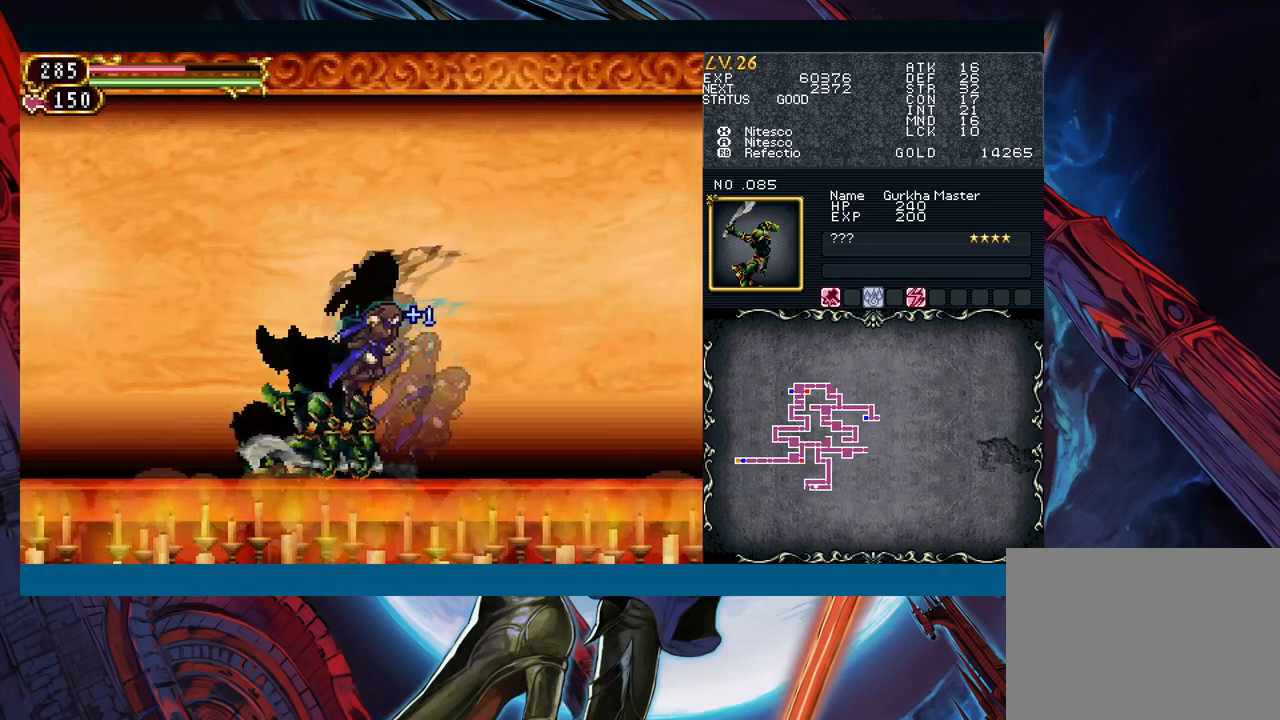
{"buttons": ["B"], "left_stick": "down-left", "events": [[67, "B", "up"], [133, "B", "down"], [183, "B", "up"], [233, "left_stick", "right"], [283, "Y", "down"], [333, "B", "down"], [333, "Y", "up"], [350, "left_stick", "down-left"], [417, "B", "up"], [483, "B", "down"]]}
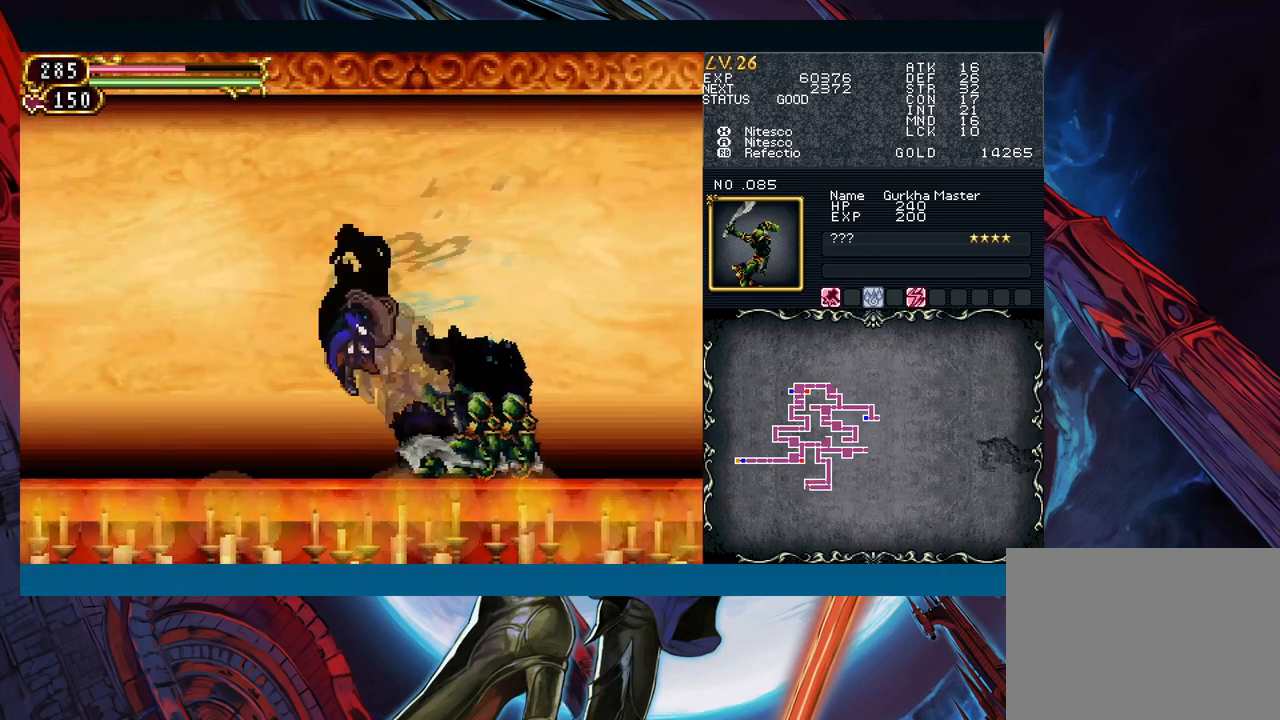
{"buttons": ["B"], "left_stick": "down-left", "events": [[33, "B", "up"], [100, "B", "down"], [150, "B", "up"], [183, "left_stick", "right"], [250, "Y", "down"], [300, "B", "down"], [317, "Y", "up"], [317, "left_stick", "down-left"], [383, "B", "up"], [450, "B", "down"]]}
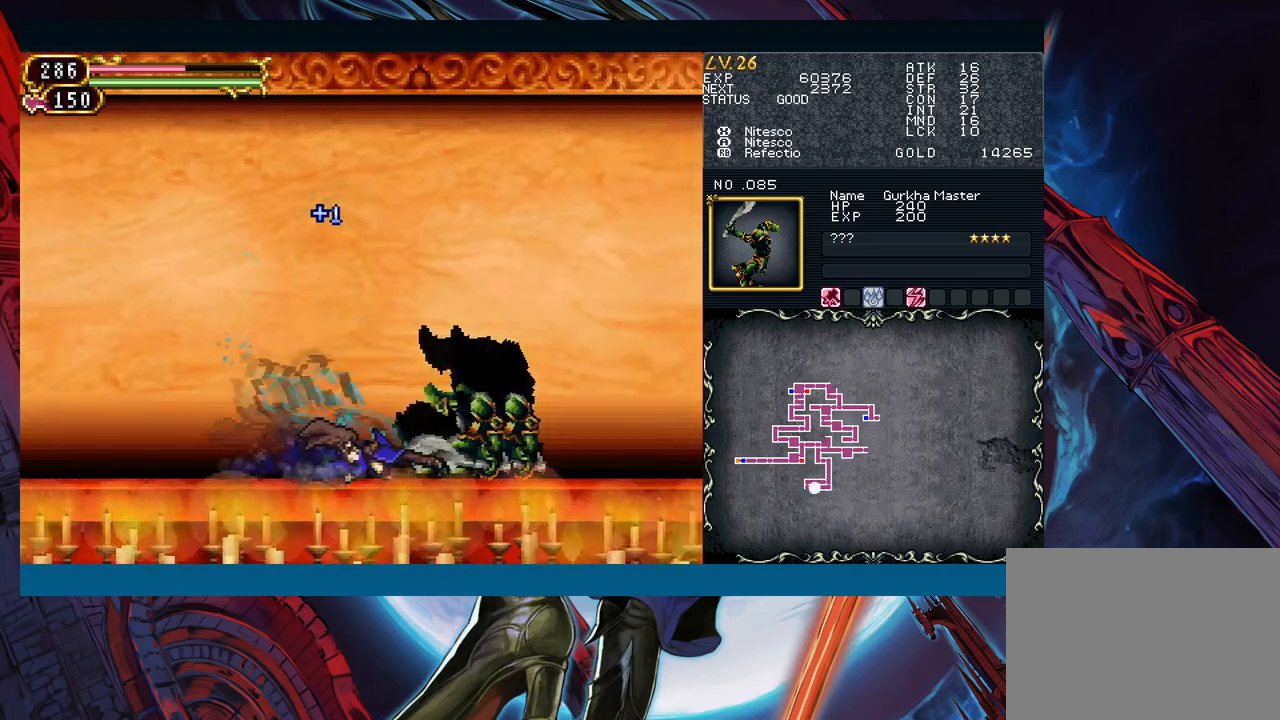
{"buttons": [], "left_stick": "center", "events": [[33, "B", "up"], [150, "left_stick", "center"]]}
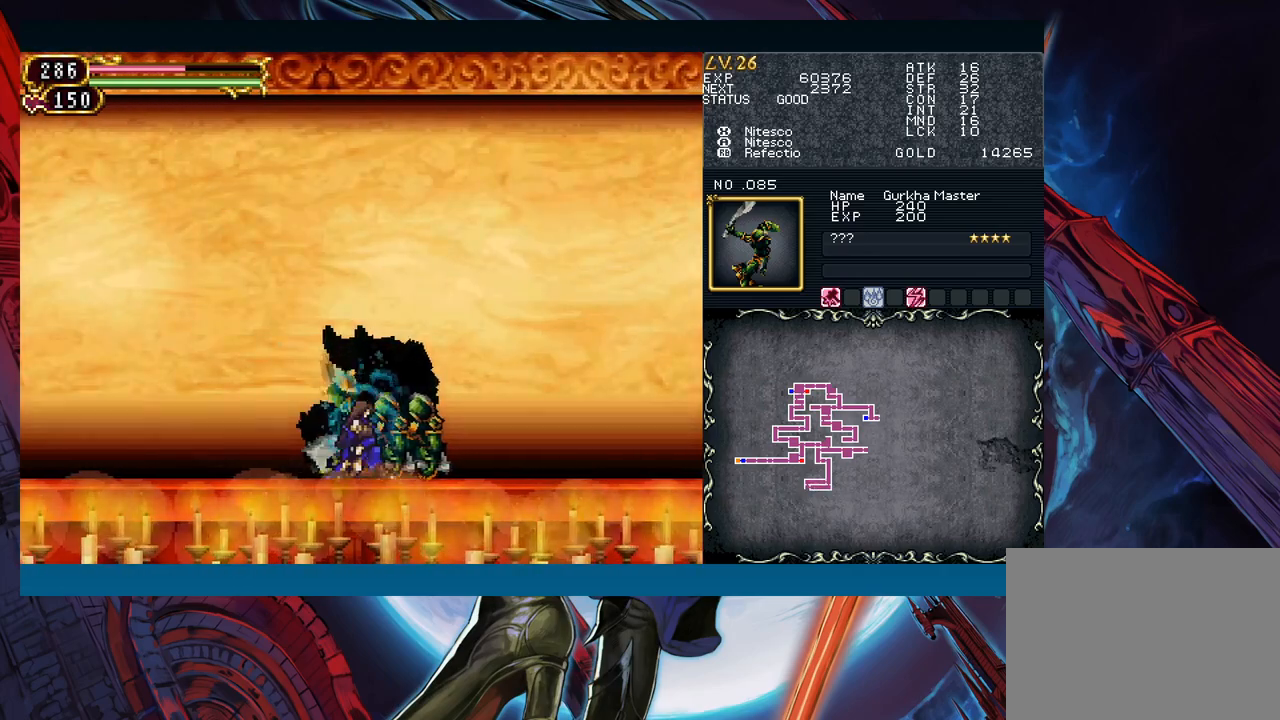
{"buttons": [], "left_stick": "right", "events": [[17, "Y", "down"], [33, "B", "down"], [33, "Y", "up"], [67, "left_stick", "down-left"], [133, "B", "up"], [183, "B", "down"], [267, "B", "up"], [350, "B", "down"], [383, "B", "up"], [500, "left_stick", "right"]]}
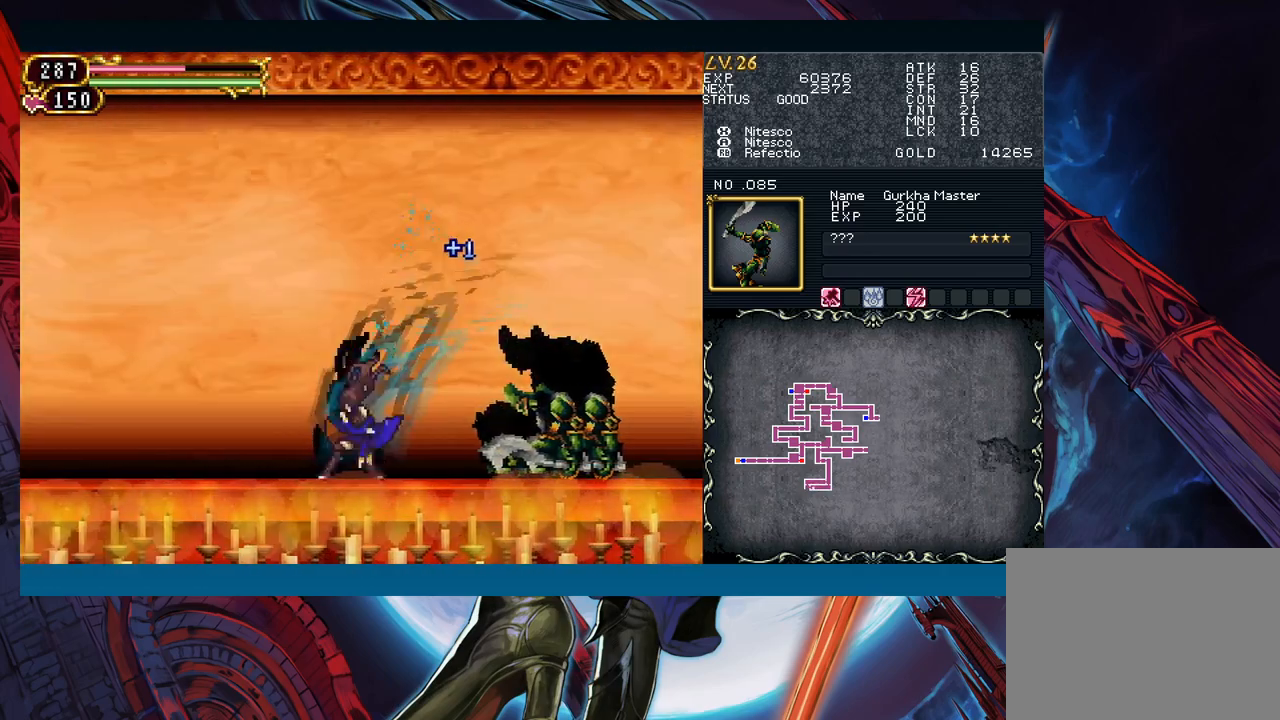
{"buttons": ["Y"], "left_stick": "right", "events": [[17, "Y", "down"], [83, "B", "down"], [100, "Y", "up"], [133, "left_stick", "down-left"], [167, "B", "up"], [233, "B", "down"], [300, "B", "up"], [367, "B", "down"], [400, "B", "up"], [467, "left_stick", "right"], [483, "Y", "down"]]}
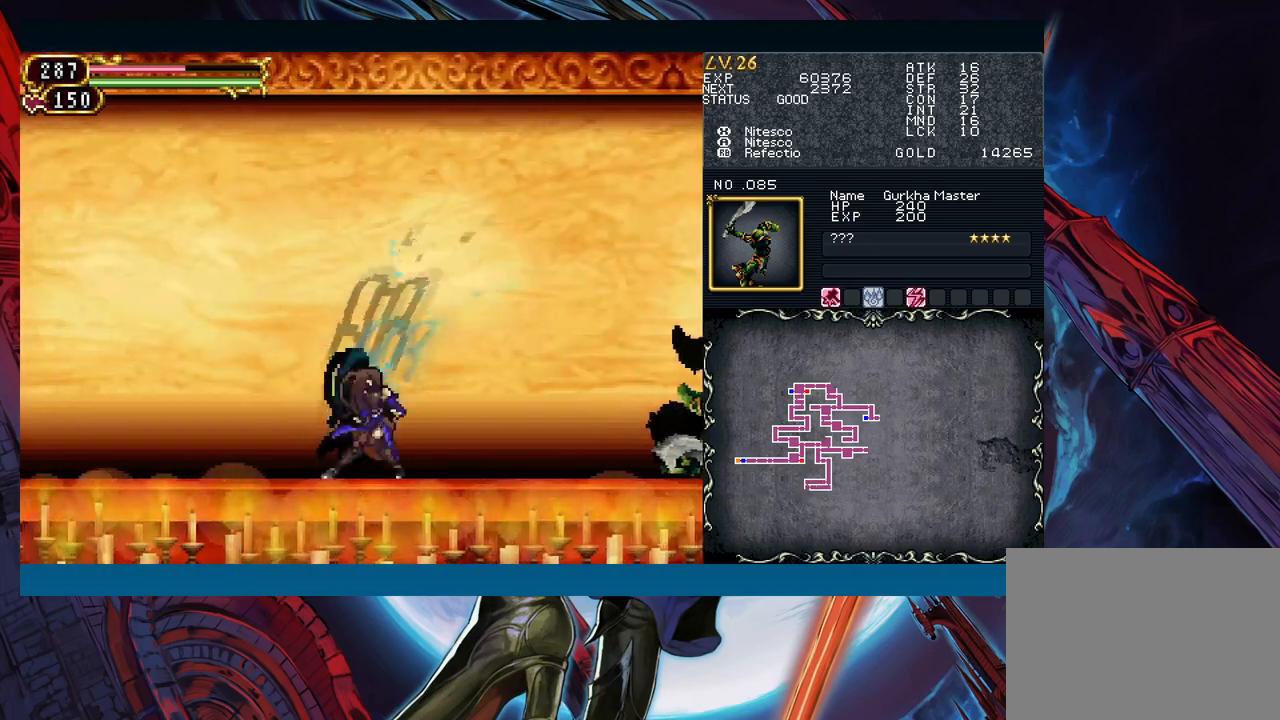
{"buttons": ["Y"], "left_stick": "right", "events": [[50, "B", "down"], [67, "Y", "up"], [100, "left_stick", "down-left"], [133, "B", "up"], [183, "B", "down"], [267, "B", "up"], [433, "left_stick", "right"], [450, "Y", "down"]]}
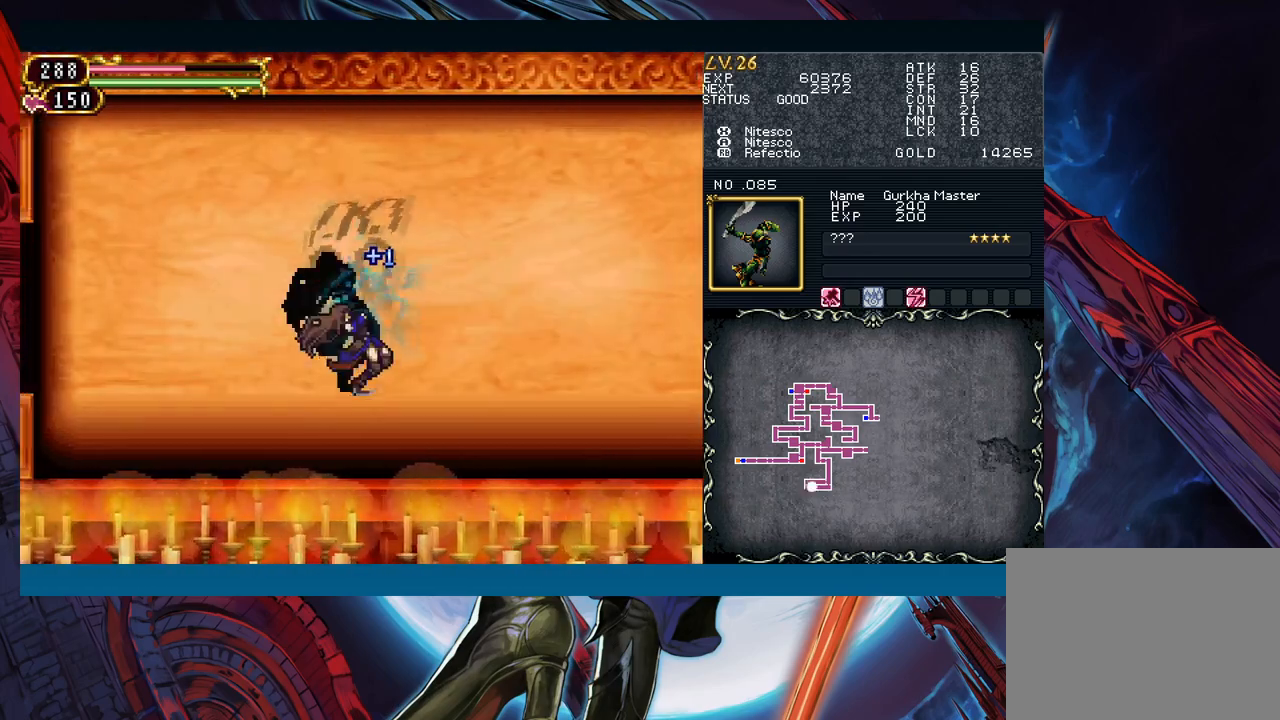
{"buttons": ["B"], "left_stick": "down-left", "events": [[33, "Y", "up"], [50, "left_stick", "down-left"], [250, "left_stick", "right"], [283, "Y", "down"], [317, "B", "down"], [317, "Y", "up"], [367, "left_stick", "down-left"], [400, "B", "up"], [467, "B", "down"]]}
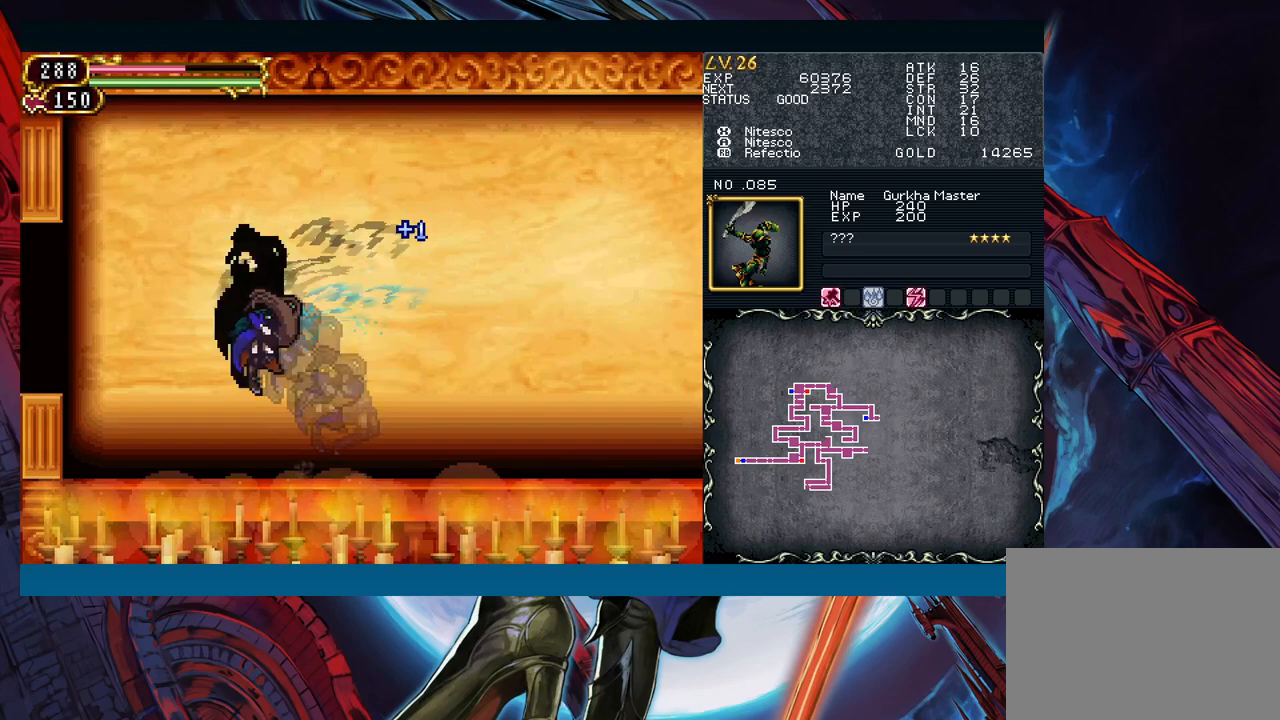
{"buttons": [], "left_stick": "down-left", "events": [[50, "B", "up"], [100, "B", "down"], [183, "B", "up"], [217, "left_stick", "right"], [283, "Y", "down"], [317, "B", "down"], [317, "Y", "up"], [333, "left_stick", "down-left"], [450, "B", "up"]]}
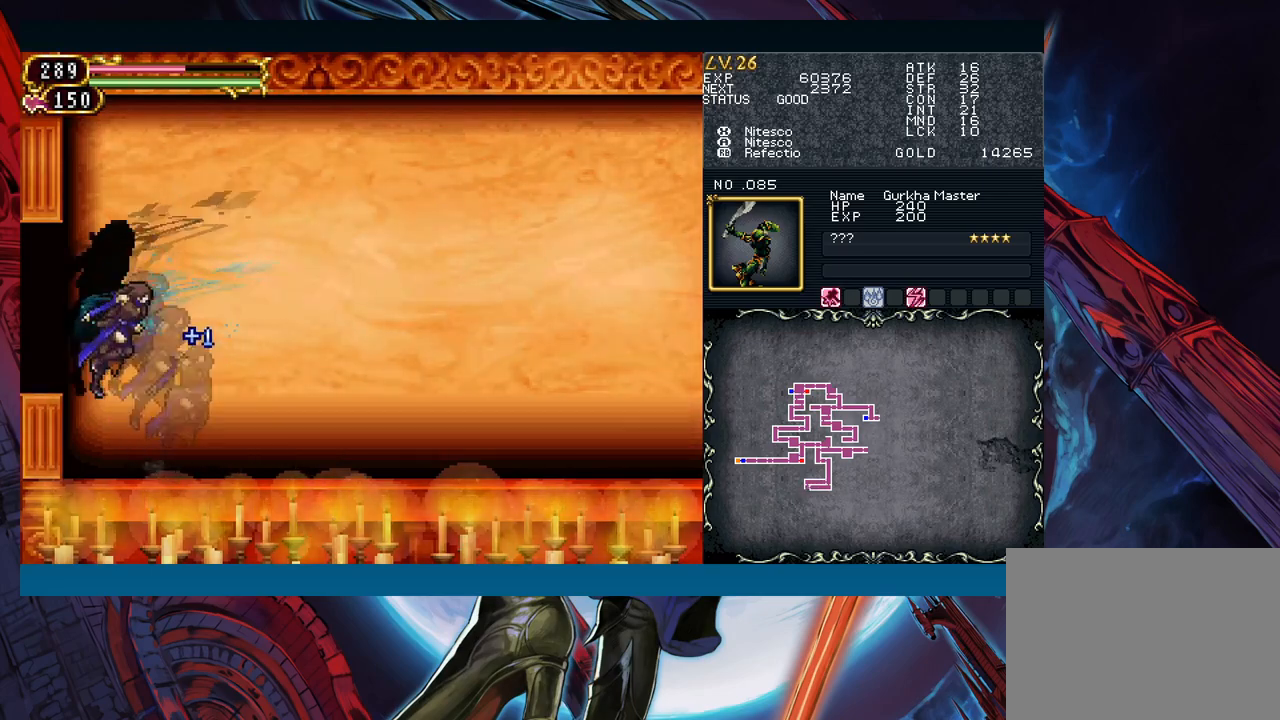
{"buttons": [], "left_stick": "left", "events": [[17, "B", "down"], [100, "B", "up"], [167, "B", "down"], [250, "B", "up"], [250, "left_stick", "left"]]}
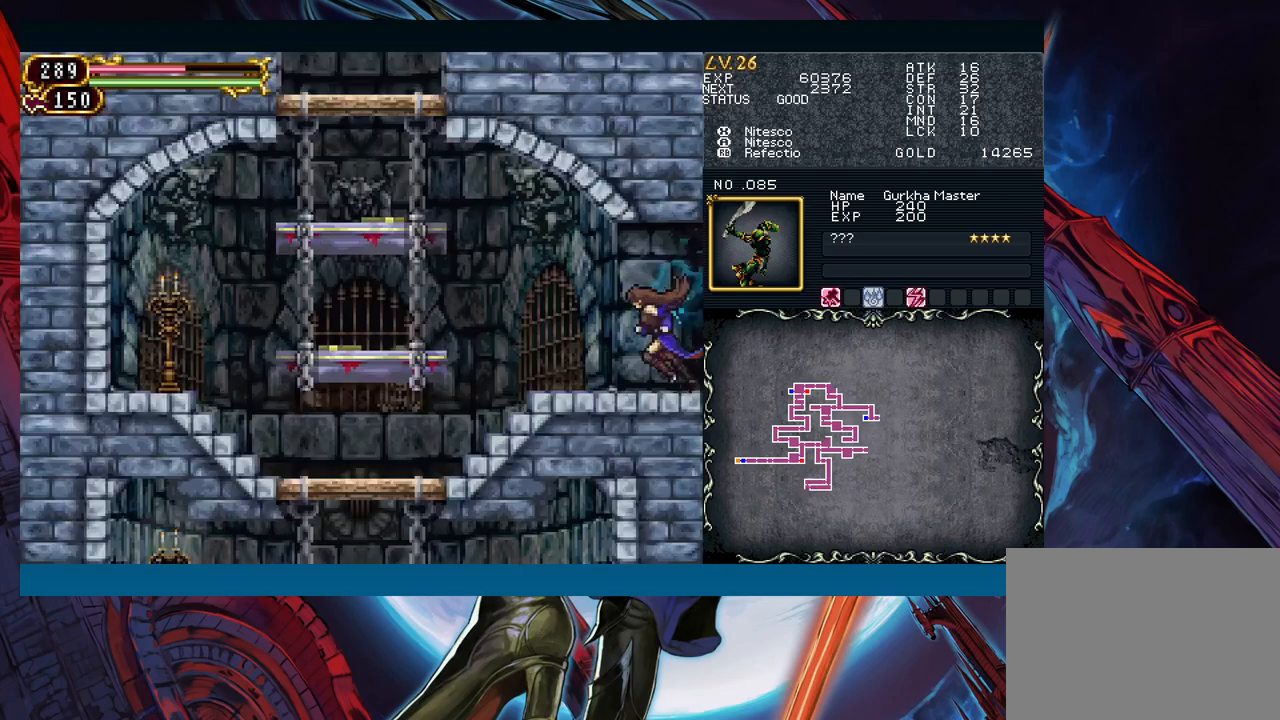
{"buttons": [], "left_stick": "left", "events": [[367, "Y", "down"], [367, "left_stick", "right"], [417, "B", "down"], [417, "Y", "up"], [450, "B", "up"], [450, "left_stick", "left"]]}
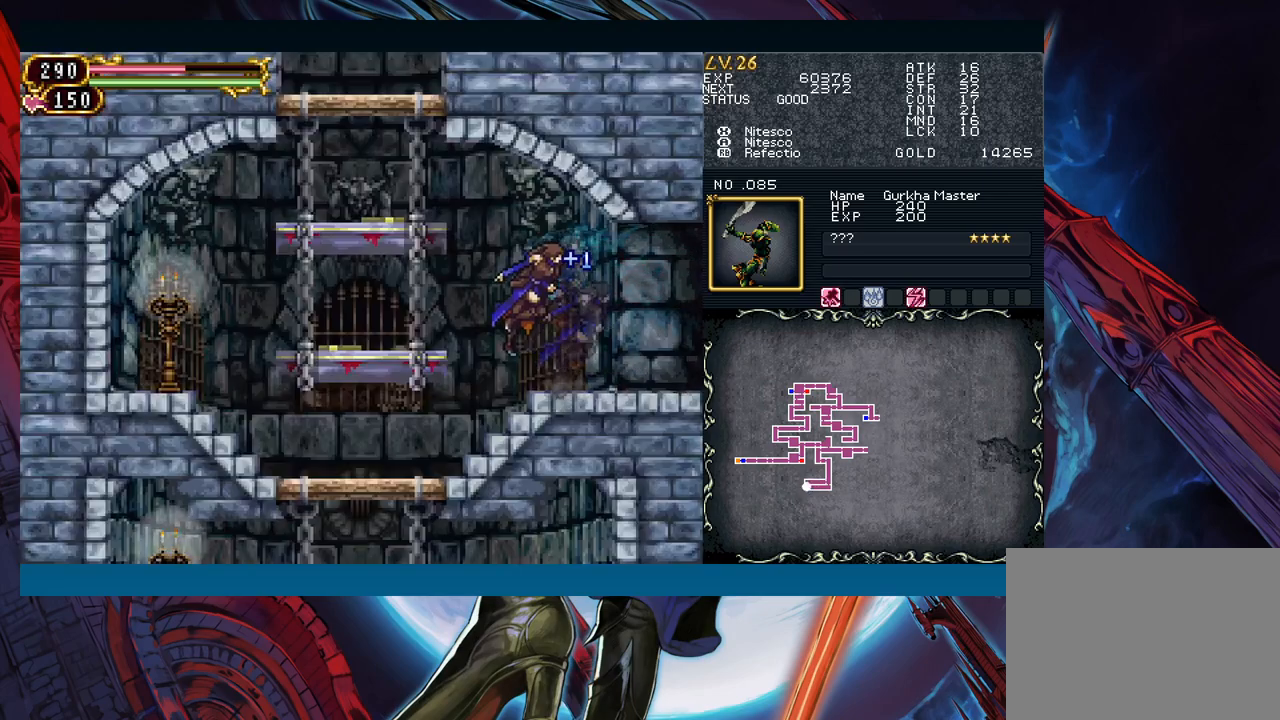
{"buttons": [], "left_stick": "down-left", "events": [[317, "left_stick", "down-left"], [383, "B", "down"], [483, "B", "up"]]}
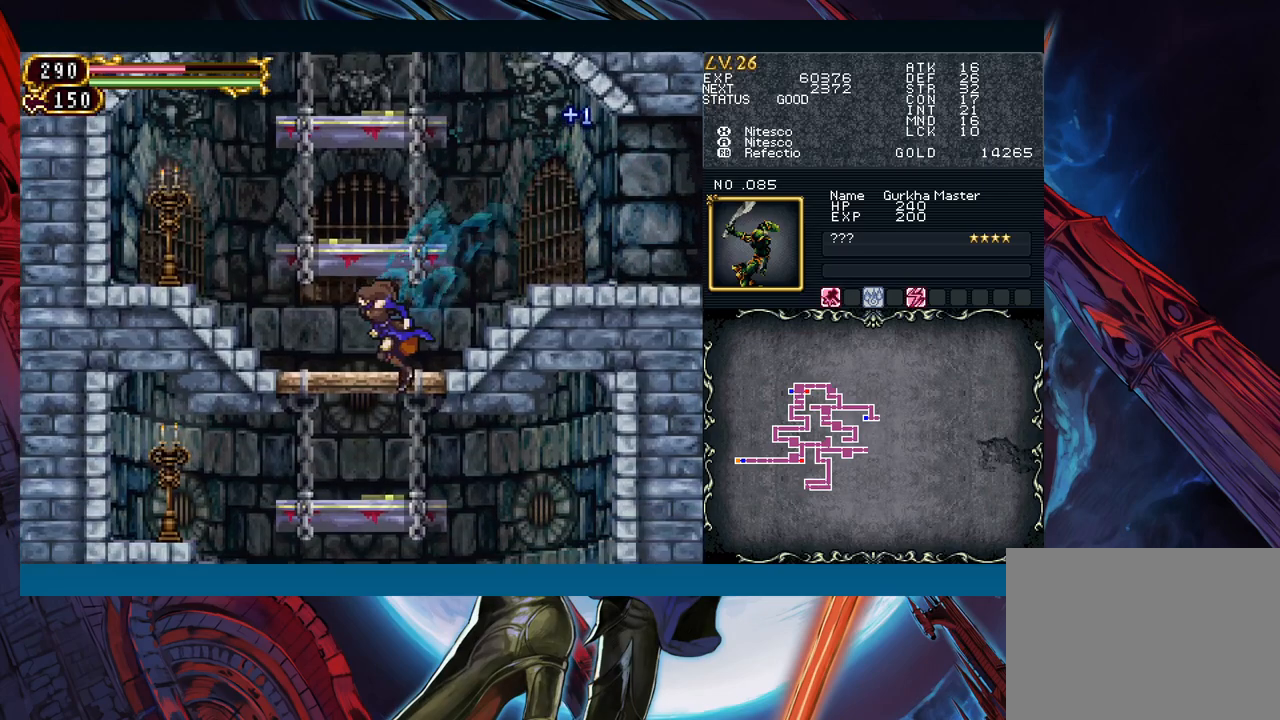
{"buttons": [], "left_stick": "down-right", "events": [[217, "left_stick", "down-right"], [283, "B", "down"], [383, "B", "up"]]}
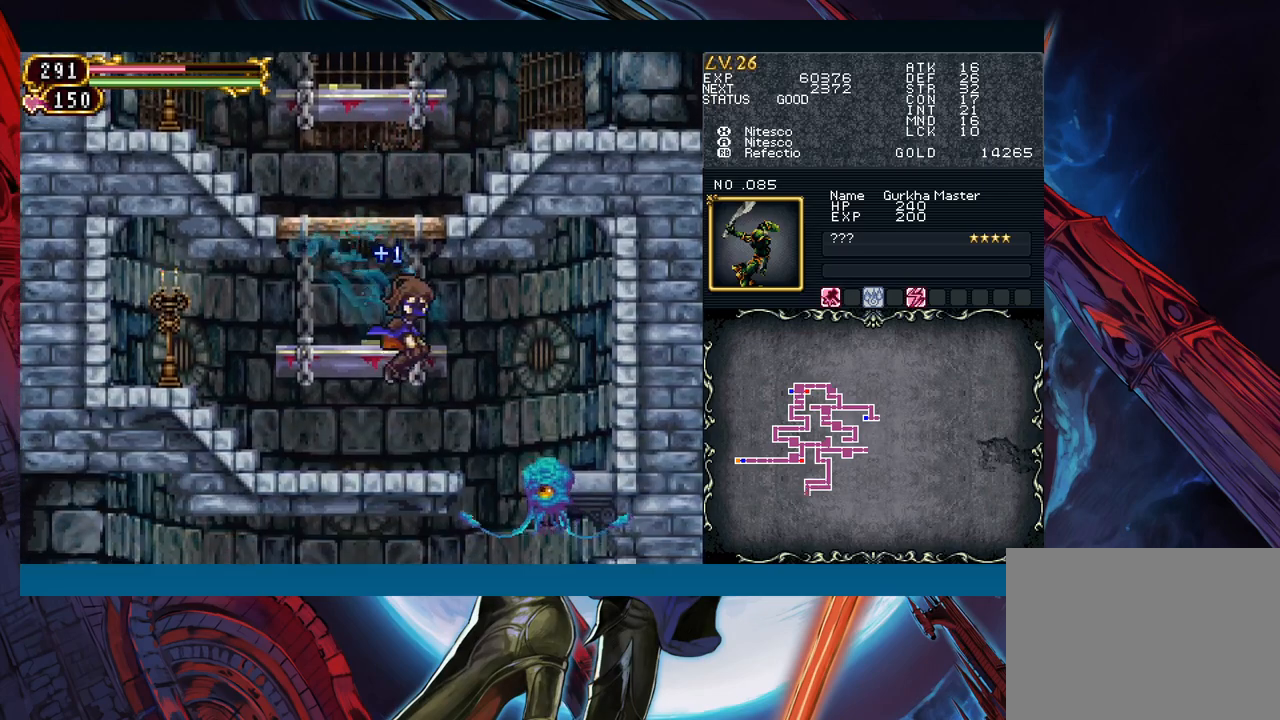
{"buttons": ["X"], "left_stick": "right", "events": [[217, "left_stick", "left"], [417, "left_stick", "right"], [483, "X", "down"]]}
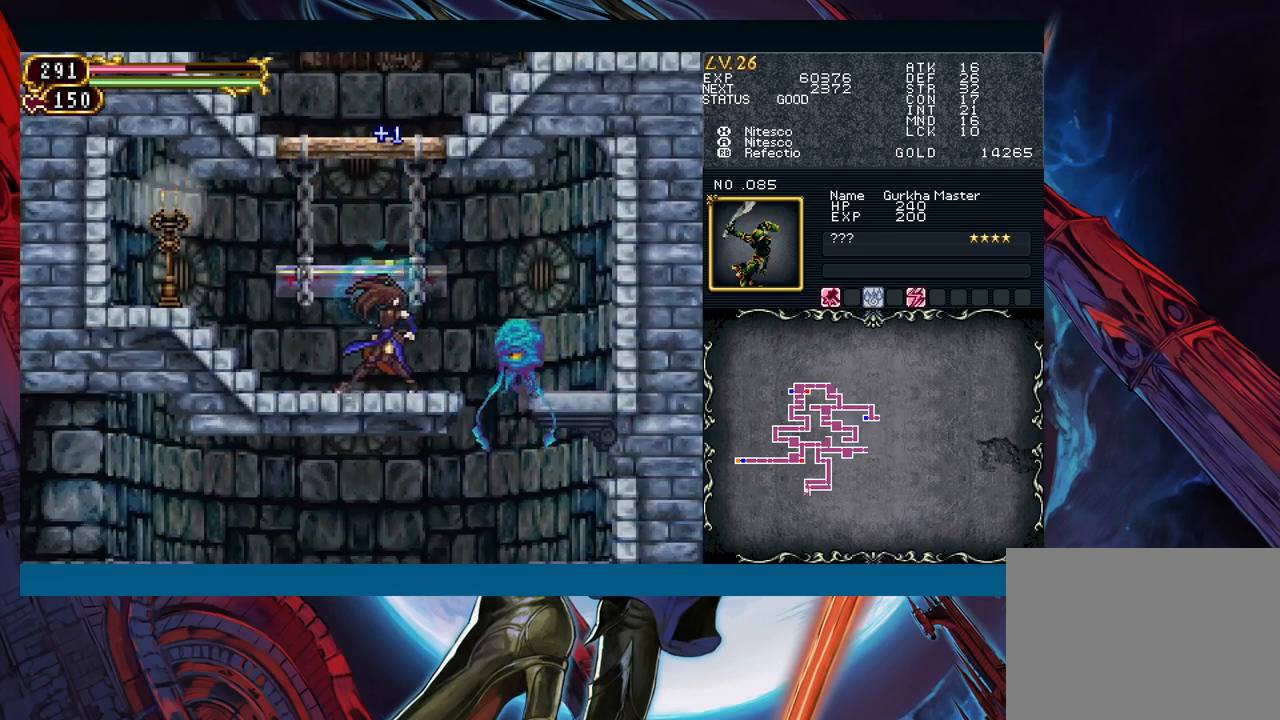
{"buttons": [], "left_stick": "center", "events": [[33, "X", "up"], [33, "left_stick", "down"], [183, "A", "down"], [267, "A", "up"], [350, "left_stick", "center"]]}
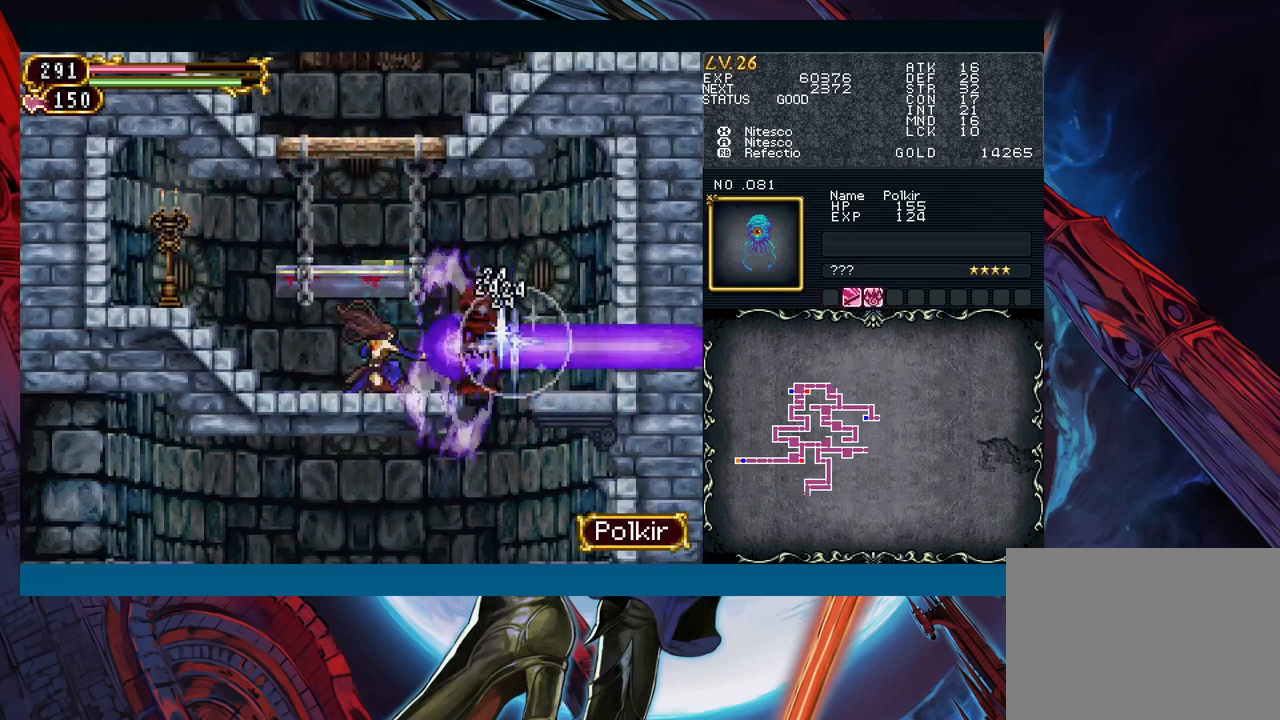
{"buttons": [], "left_stick": "right", "events": [[17, "Y", "down"], [167, "Y", "up"], [233, "left_stick", "down-left"], [433, "left_stick", "right"]]}
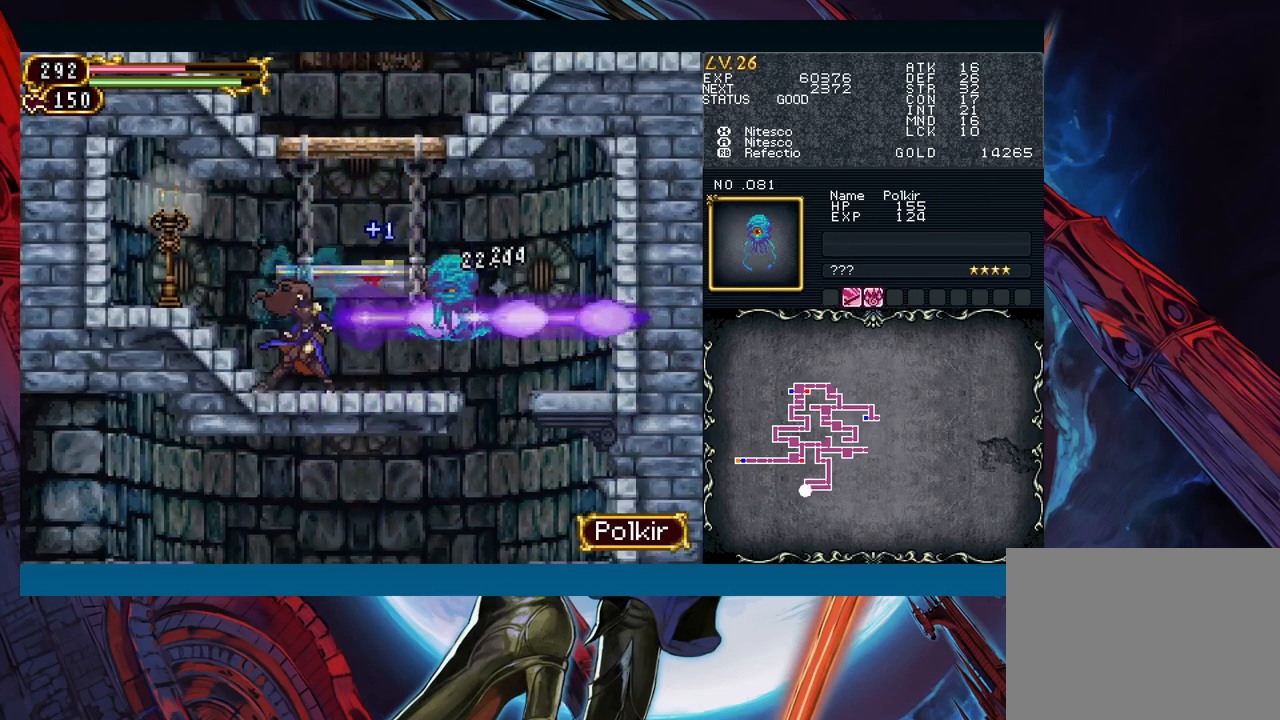
{"buttons": ["X"], "left_stick": "center", "events": [[50, "left_stick", "center"], [217, "B", "down"], [283, "A", "down"], [333, "B", "up"], [383, "A", "up"], [483, "X", "down"]]}
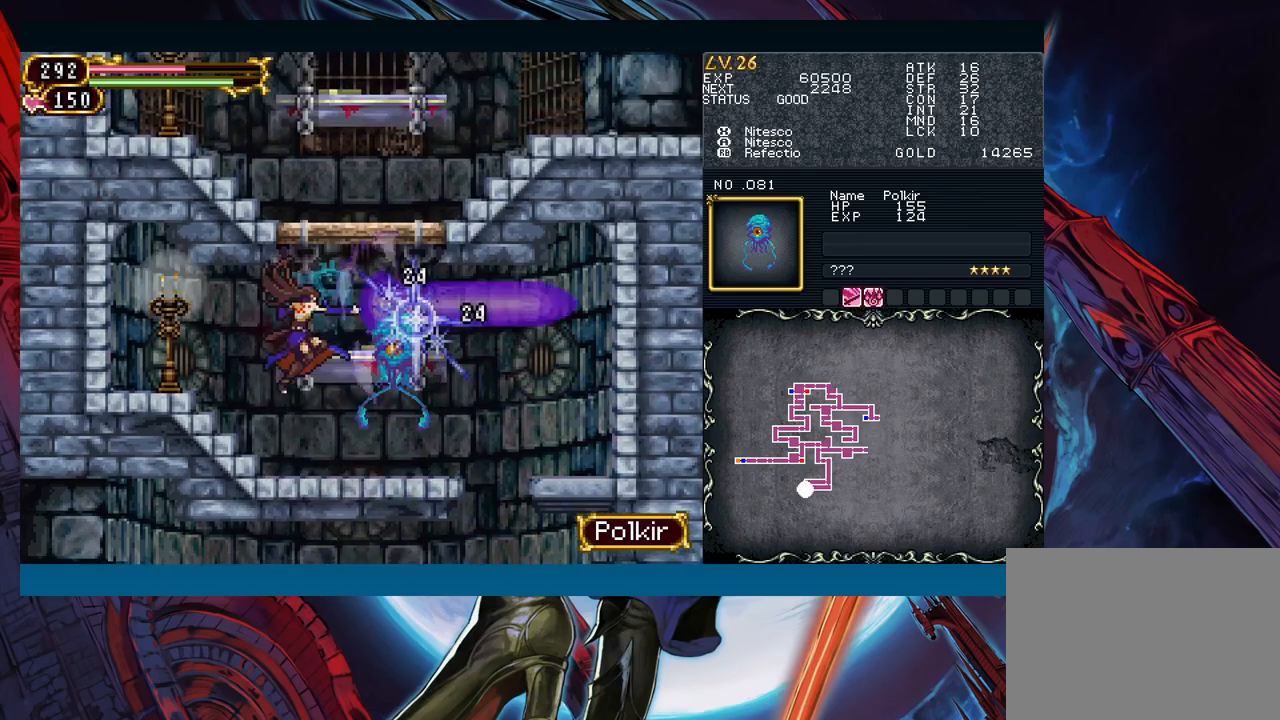
{"buttons": [], "left_stick": "right", "events": [[67, "X", "up"], [150, "left_stick", "left"], [267, "B", "down"], [300, "left_stick", "right"], [333, "B", "up"]]}
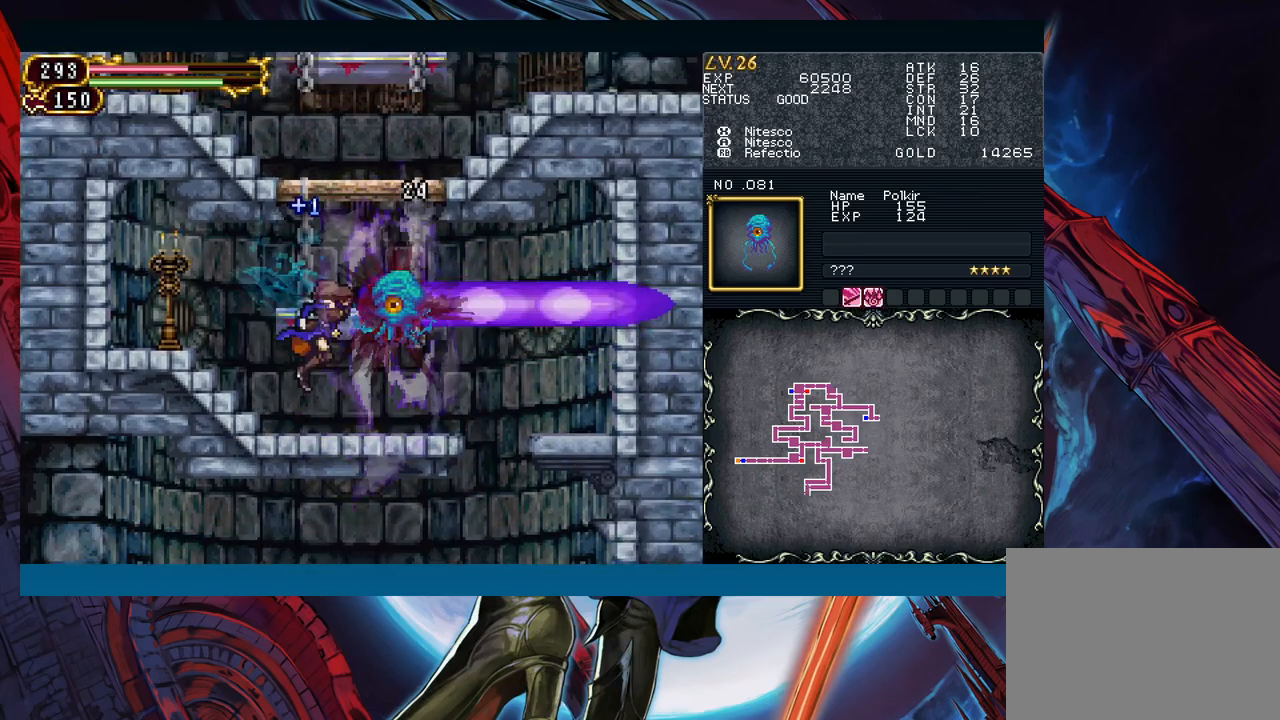
{"buttons": [], "left_stick": "right", "events": [[133, "left_stick", "down-right"], [200, "B", "down"], [283, "B", "up"], [333, "left_stick", "right"]]}
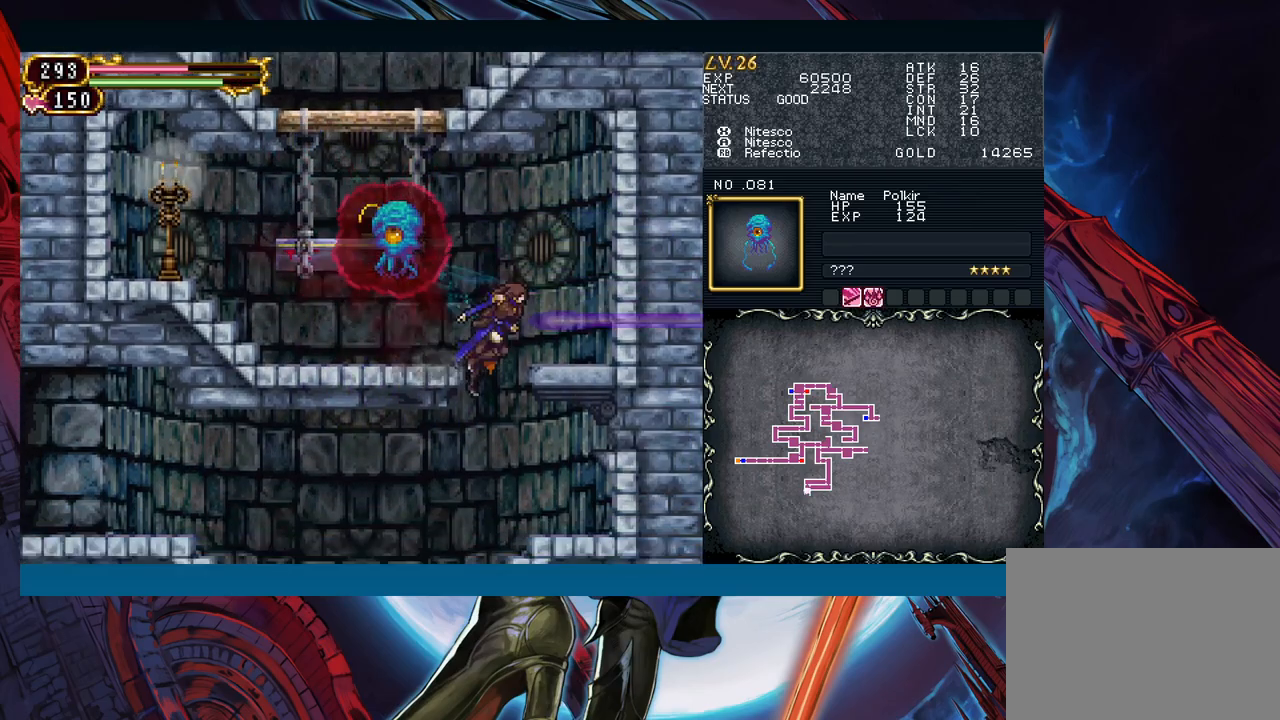
{"buttons": ["Y"], "left_stick": "right", "events": [[167, "left_stick", "left"], [467, "left_stick", "right"], [500, "Y", "down"]]}
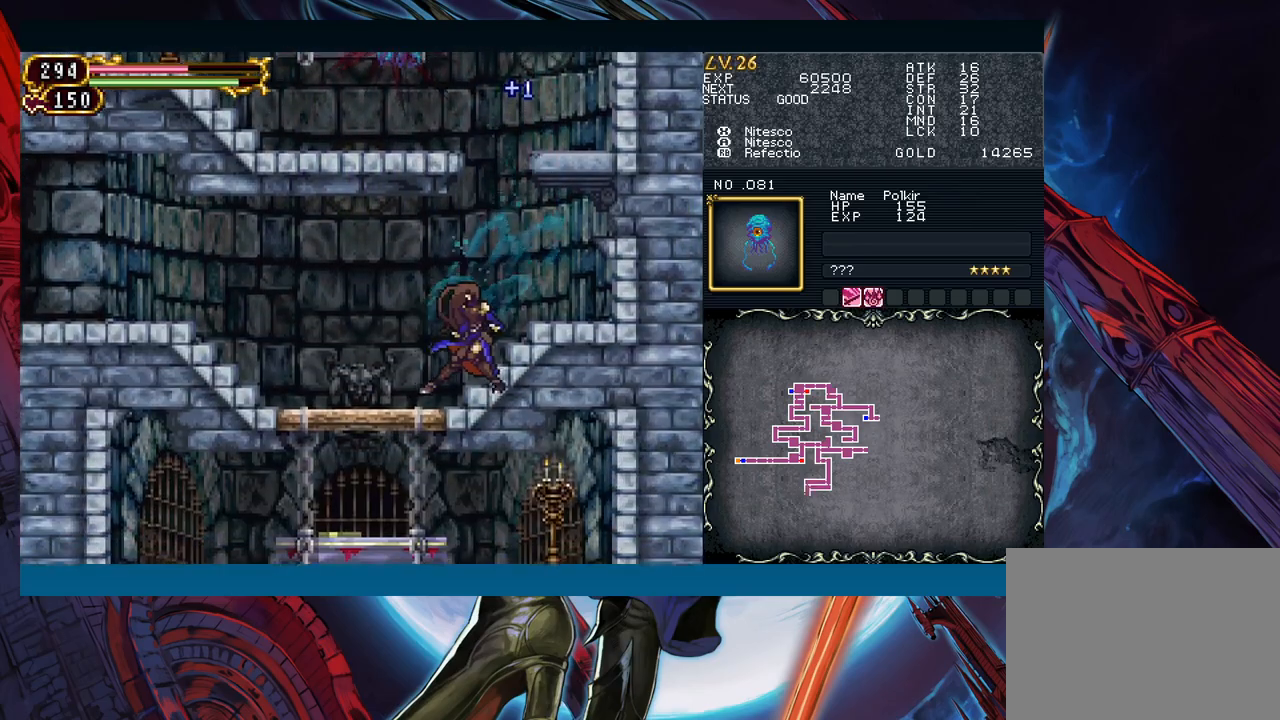
{"buttons": [], "left_stick": "left", "events": [[33, "B", "down"], [33, "Y", "up"], [83, "B", "up"], [83, "left_stick", "left"], [333, "left_stick", "right"], [367, "Y", "down"], [417, "Y", "up"], [433, "left_stick", "left"]]}
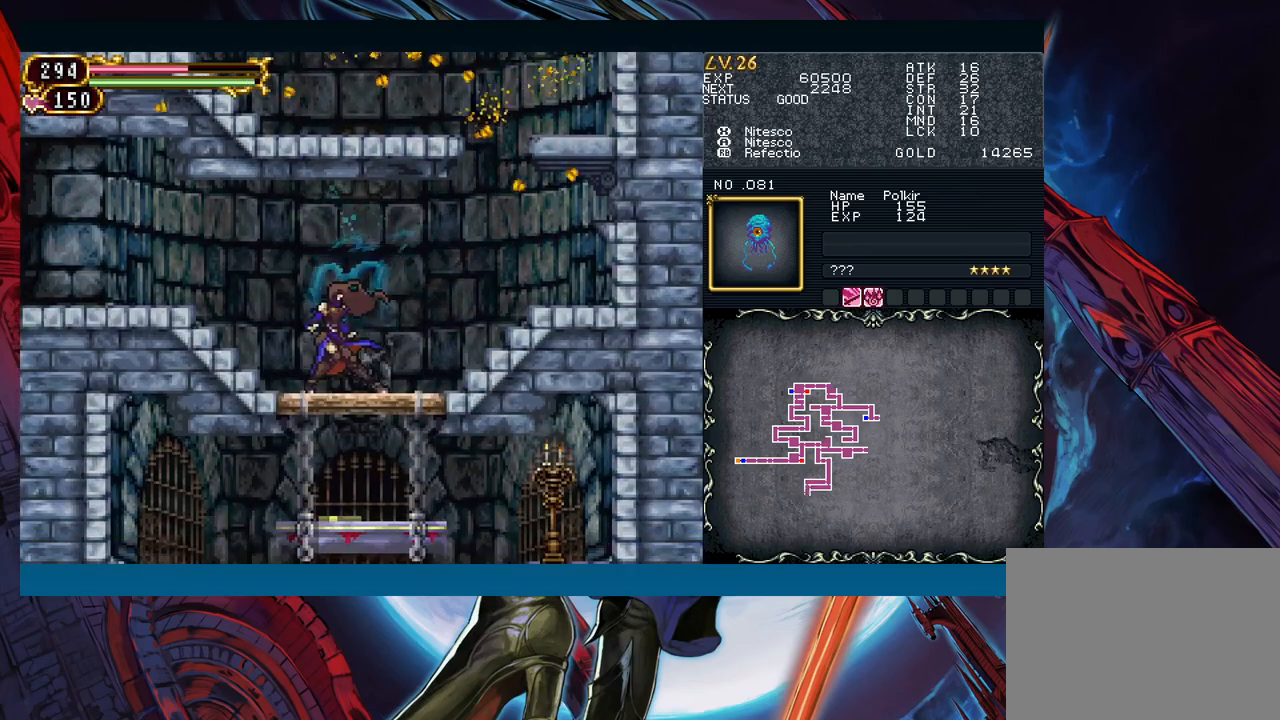
{"buttons": [], "left_stick": "left", "events": [[133, "left_stick", "right"], [167, "Y", "down"], [183, "B", "down"], [183, "Y", "up"], [233, "B", "up"], [233, "left_stick", "left"], [383, "left_stick", "right"], [400, "Y", "down"], [450, "B", "down"], [450, "Y", "up"], [483, "B", "up"], [483, "left_stick", "left"]]}
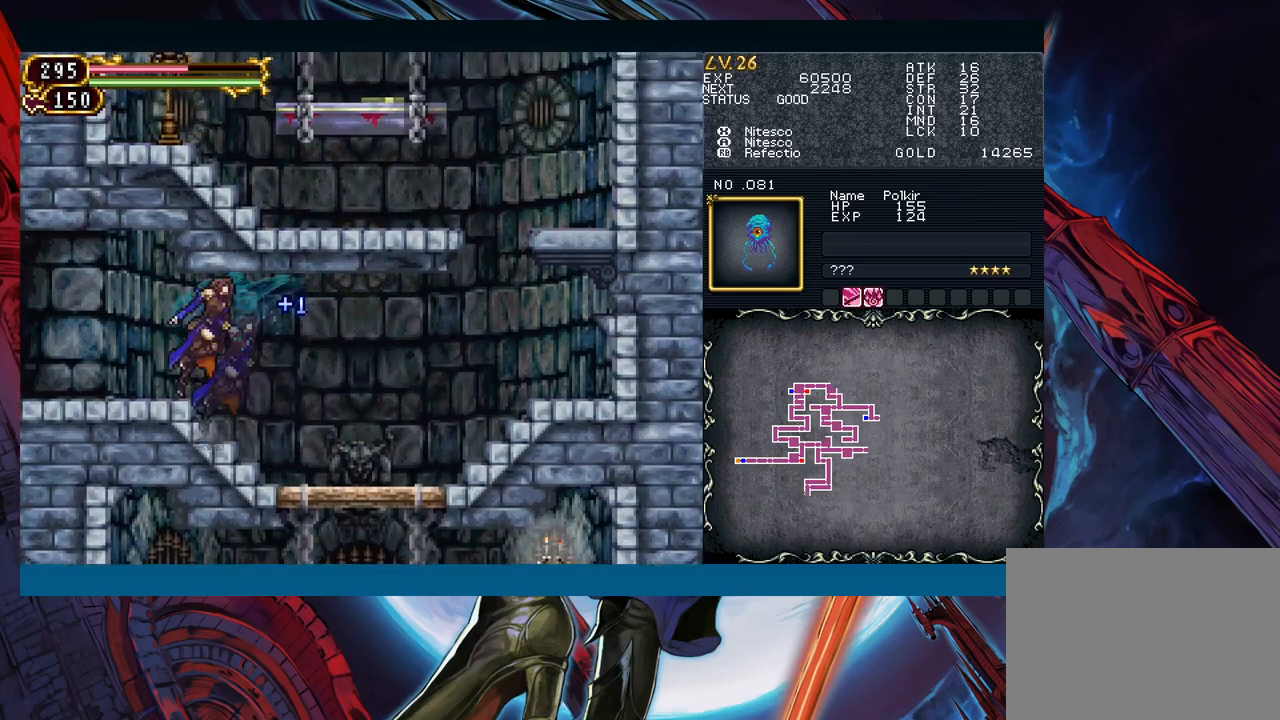
{"buttons": [], "left_stick": "left", "events": [[117, "left_stick", "right"], [167, "Y", "down"], [183, "B", "down"], [183, "Y", "up"], [200, "left_stick", "left"], [217, "B", "up"], [383, "left_stick", "right"], [417, "Y", "down"], [450, "B", "down"], [450, "Y", "up"], [467, "left_stick", "left"], [500, "B", "up"]]}